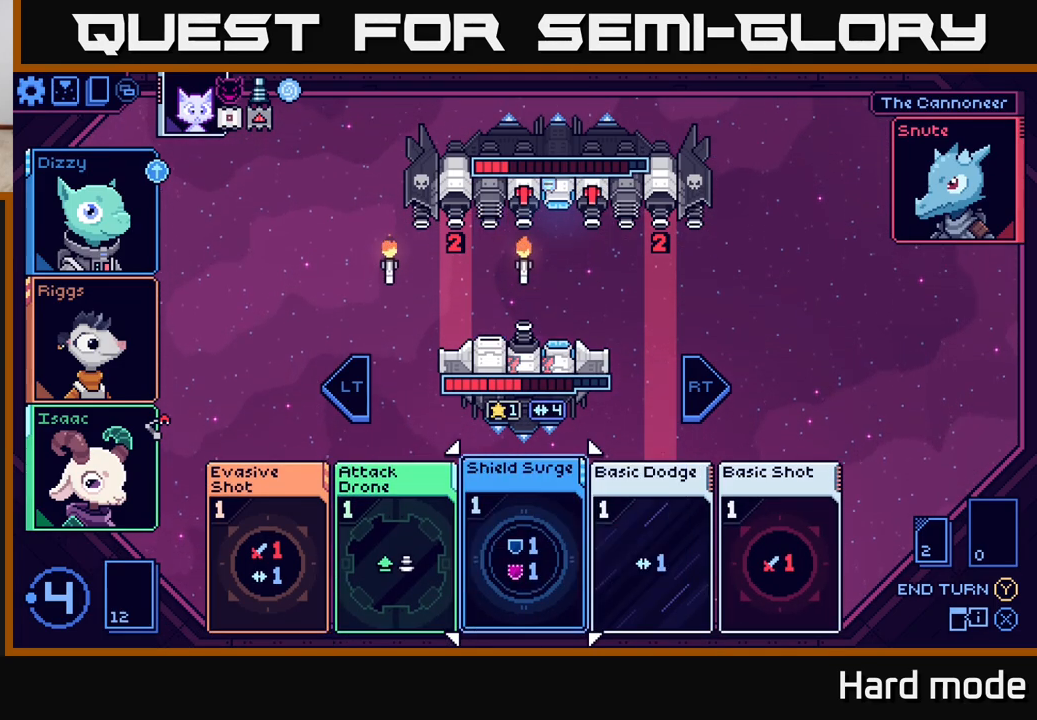
Gameplay with a controller (Xbox layout); each line is a JSON object with the inputs held at the frame after it. "events" lists button and stick changes between this image and that frame as [ms after this image, input, new state], when the widget could be followed in between.
{"buttons": [], "left_stick": "left", "right_stick": "center", "events": [[400, "left_stick", "left"]]}
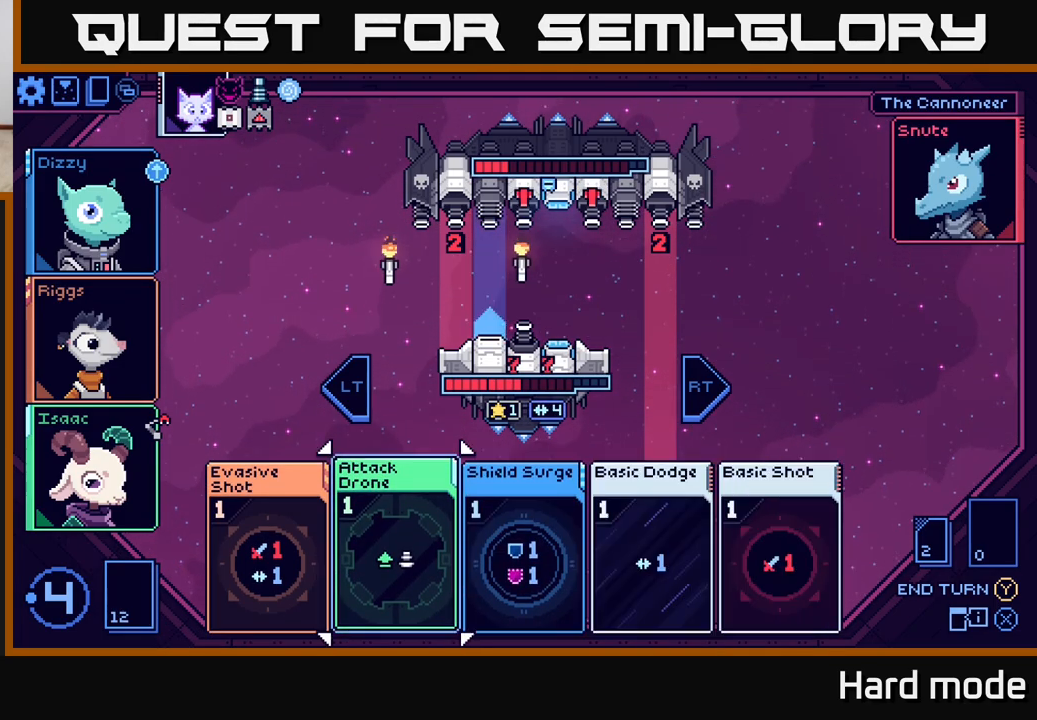
{"buttons": [], "left_stick": "center", "right_stick": "center", "events": [[100, "left_stick", "center"]]}
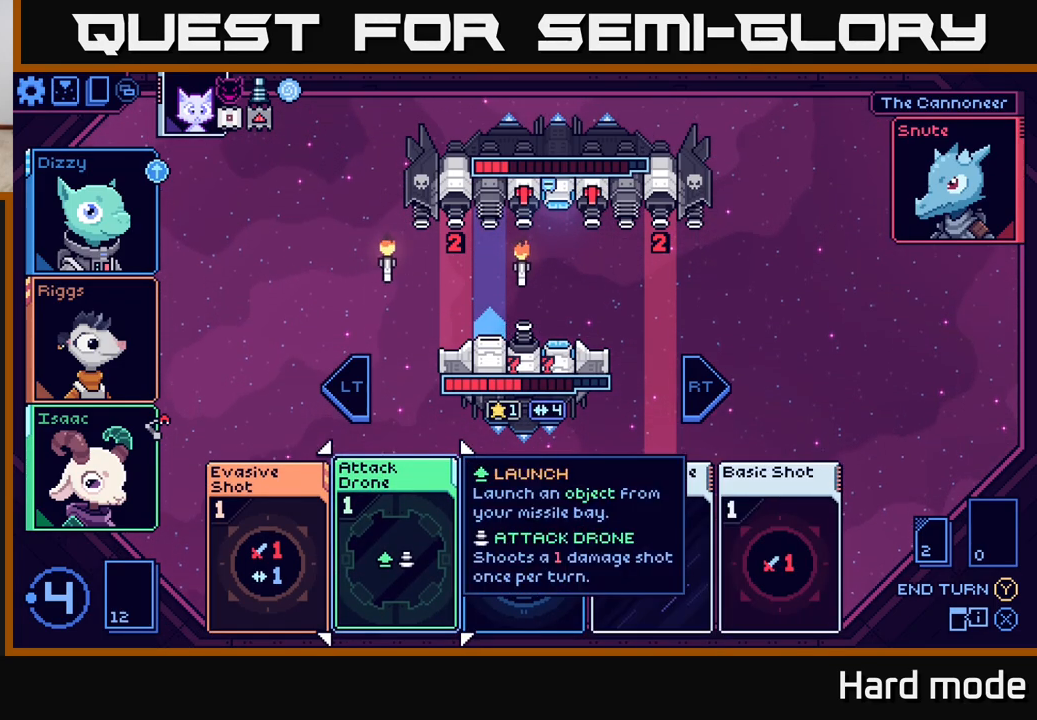
{"buttons": [], "left_stick": "center", "right_stick": "center", "events": []}
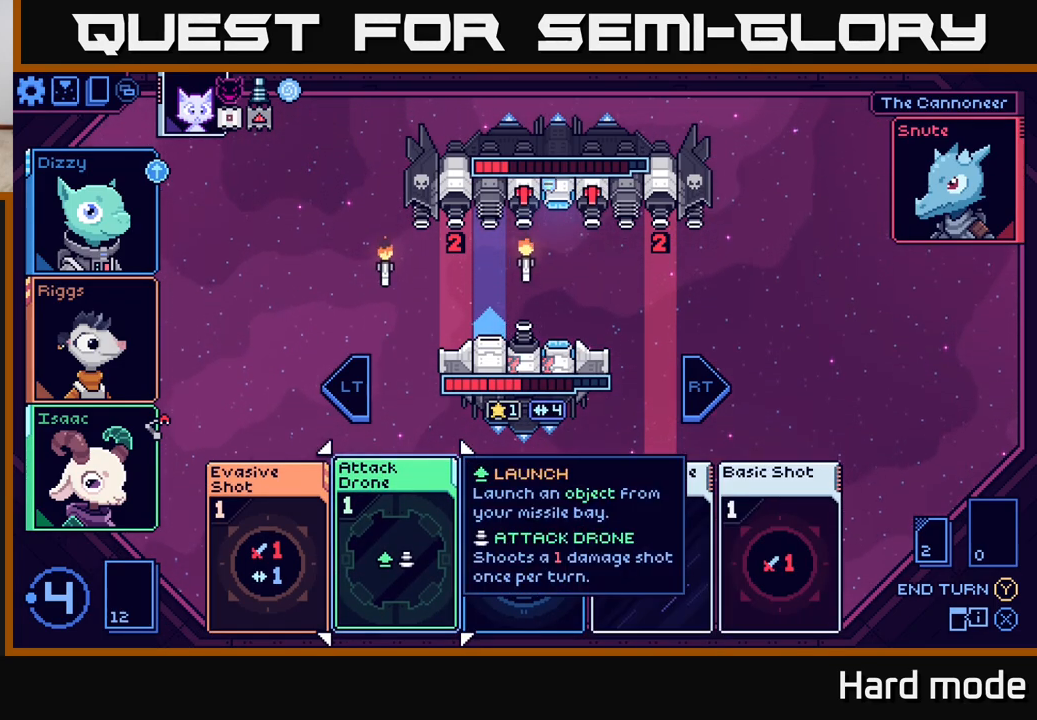
{"buttons": [], "left_stick": "center", "right_stick": "center", "events": []}
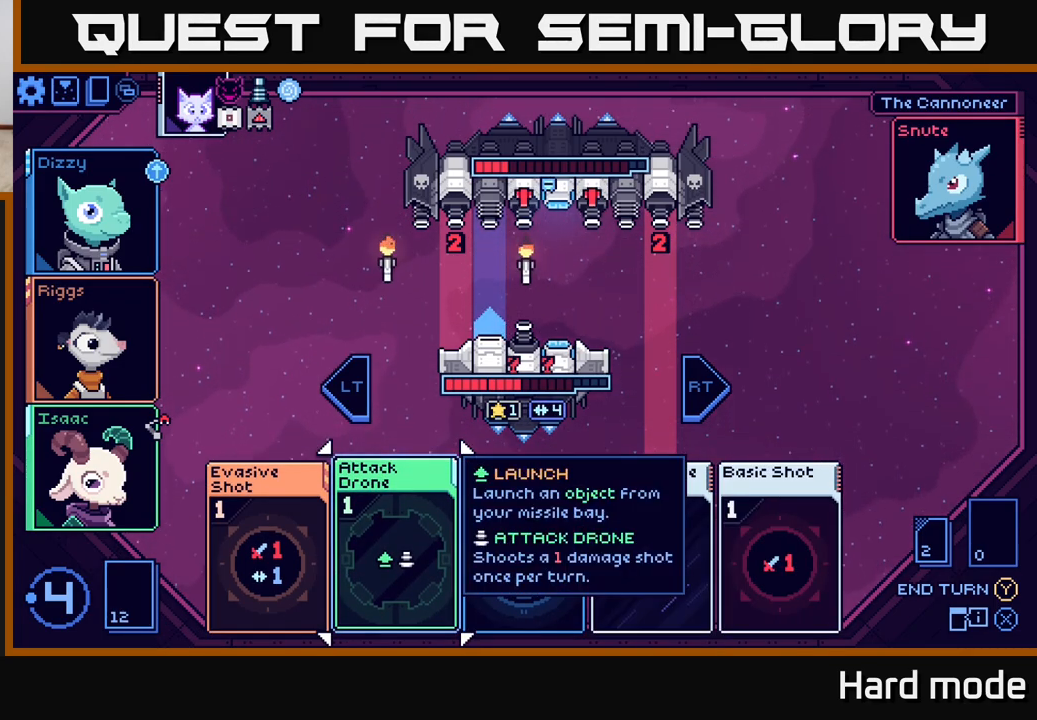
{"buttons": [], "left_stick": "center", "right_stick": "center", "events": []}
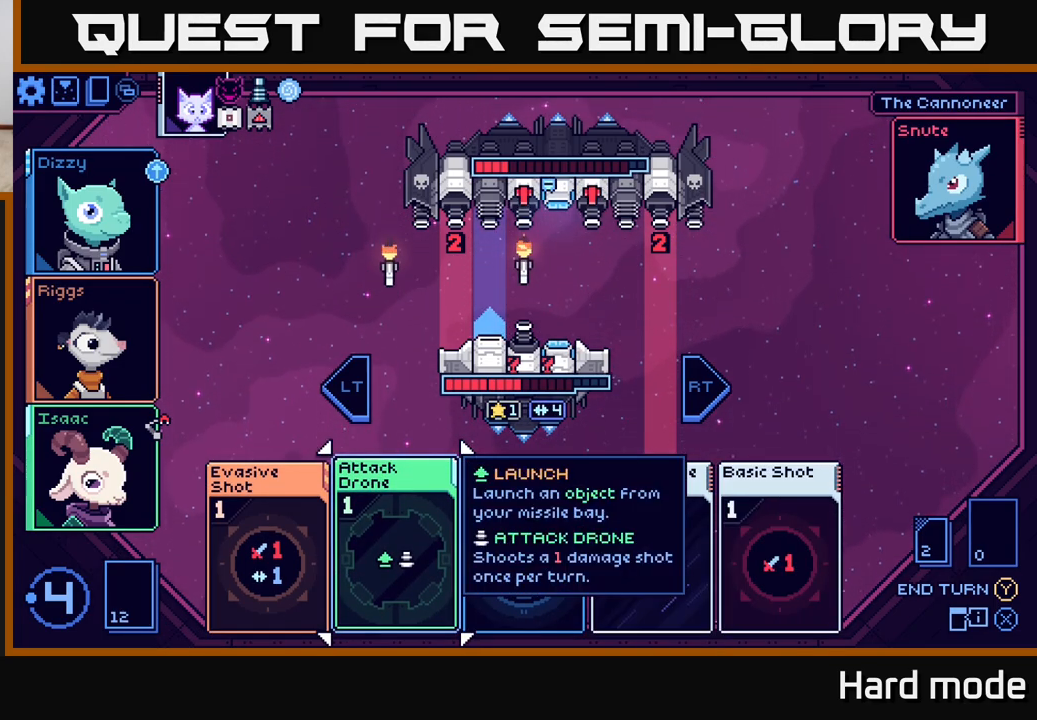
{"buttons": [], "left_stick": "center", "right_stick": "center", "events": [[250, "A", "down"], [317, "A", "up"]]}
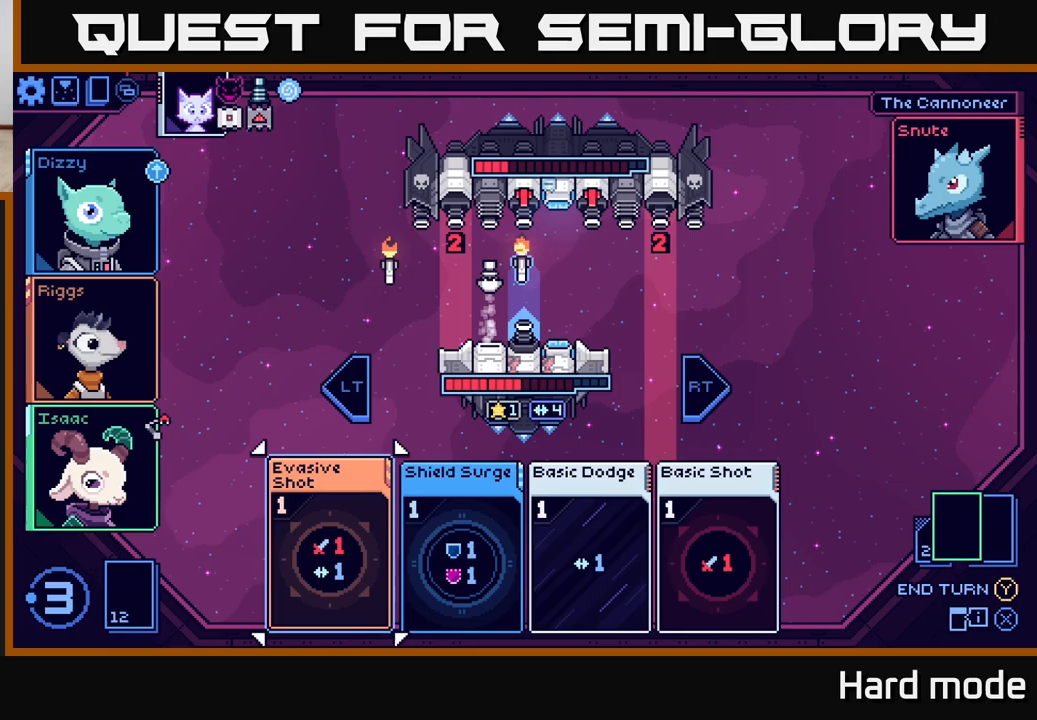
{"buttons": [], "left_stick": "center", "right_stick": "center", "events": []}
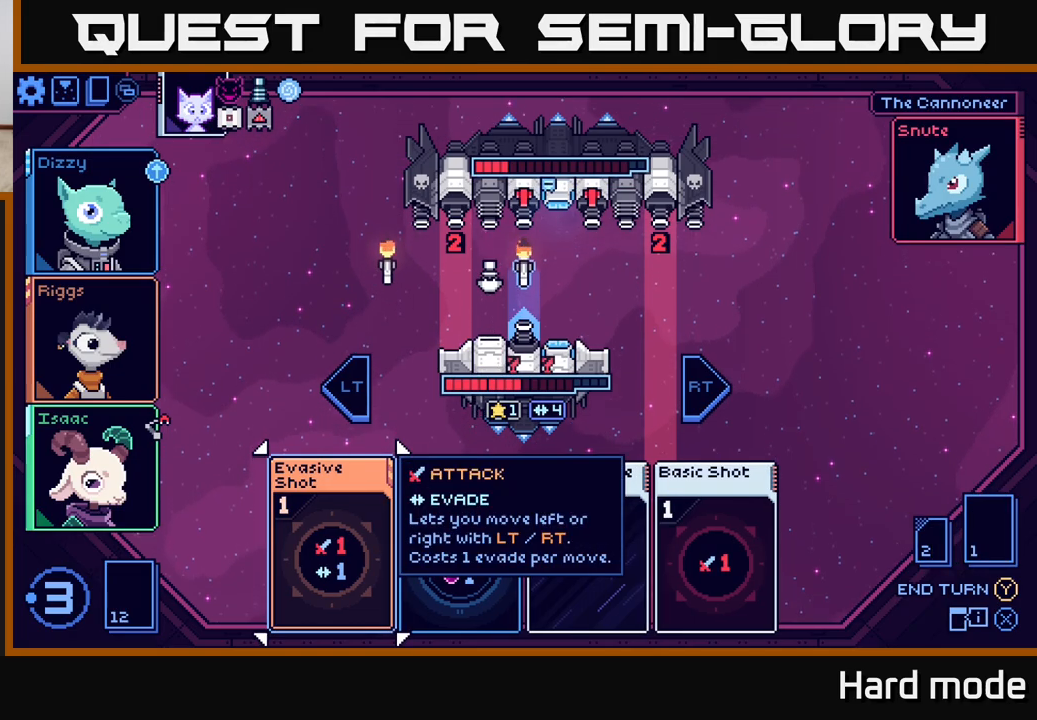
{"buttons": [], "left_stick": "right", "right_stick": "center", "events": [[67, "left_stick", "left"], [267, "left_stick", "center"], [383, "left_stick", "right"]]}
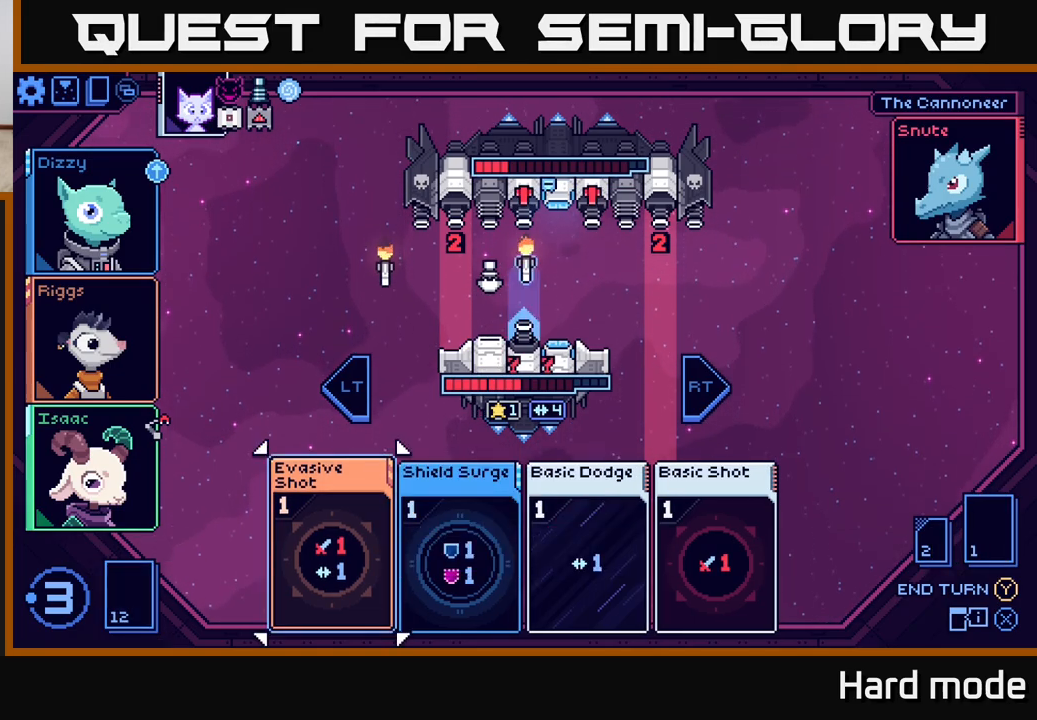
{"buttons": [], "left_stick": "center", "right_stick": "center", "events": [[67, "left_stick", "center"]]}
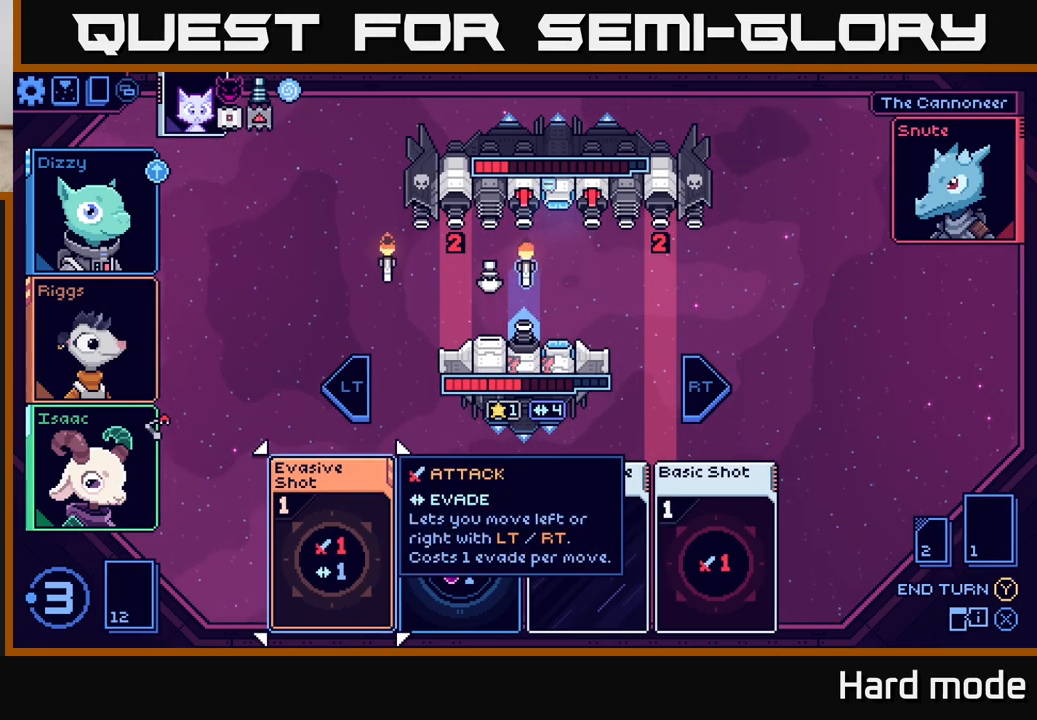
{"buttons": [], "left_stick": "center", "right_stick": "center", "events": [[200, "left_stick", "left"], [367, "left_stick", "center"]]}
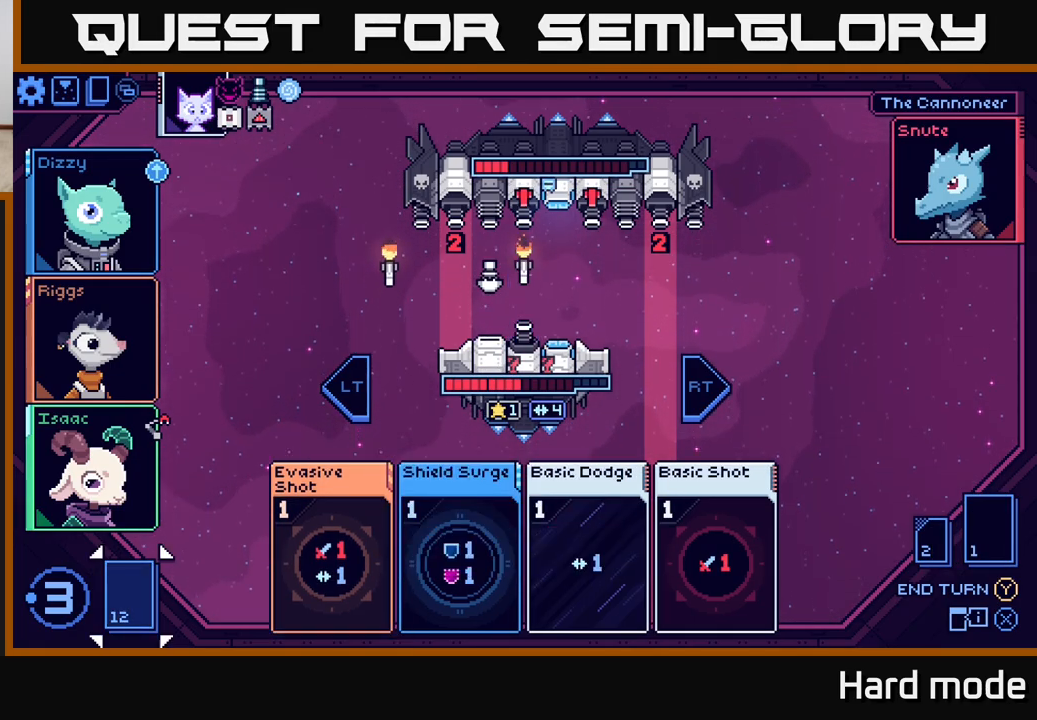
{"buttons": [], "left_stick": "center", "right_stick": "center", "events": [[117, "left_stick", "right"], [267, "left_stick", "center"], [383, "A", "down"], [467, "A", "up"]]}
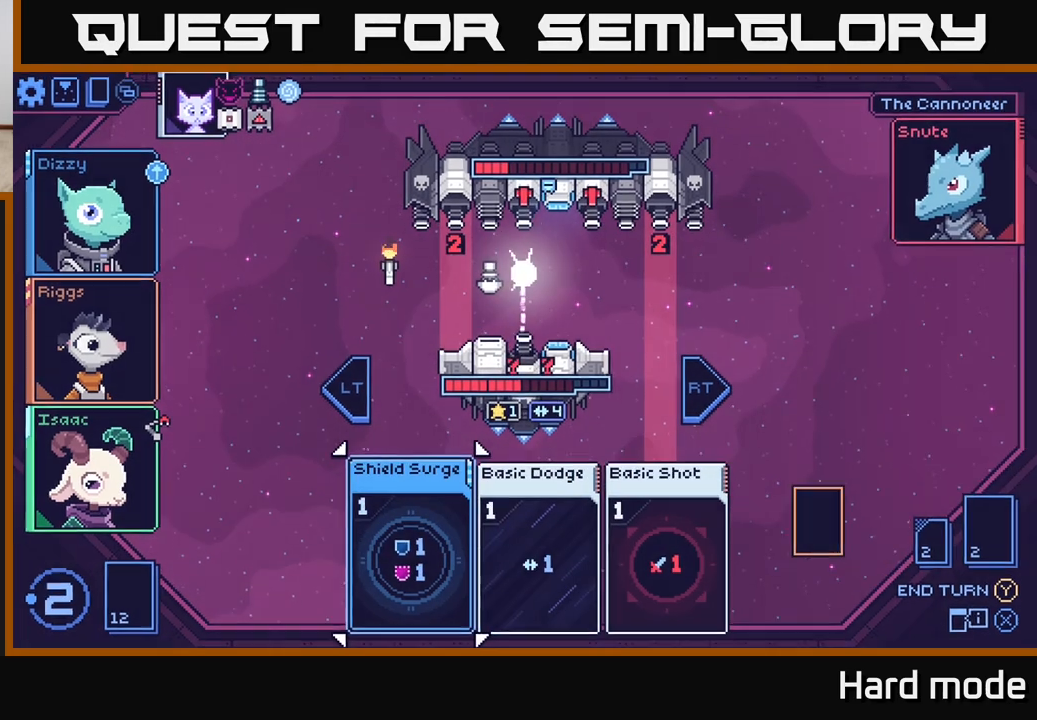
{"buttons": [], "left_stick": "center", "right_stick": "center", "events": []}
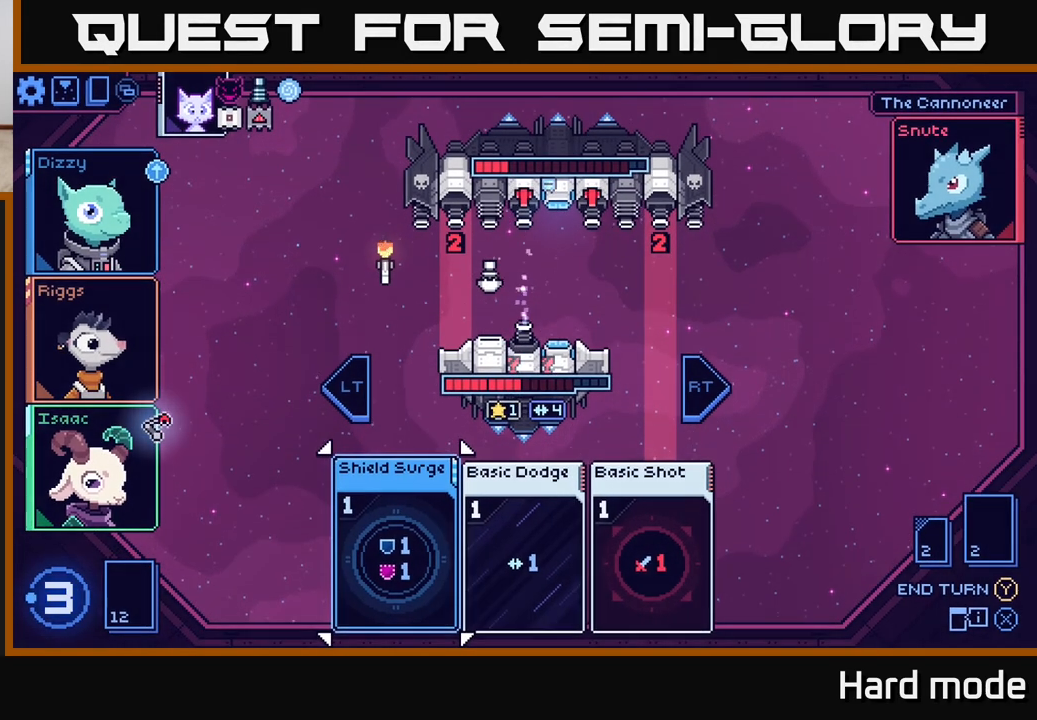
{"buttons": [], "left_stick": "center", "right_stick": "center", "events": []}
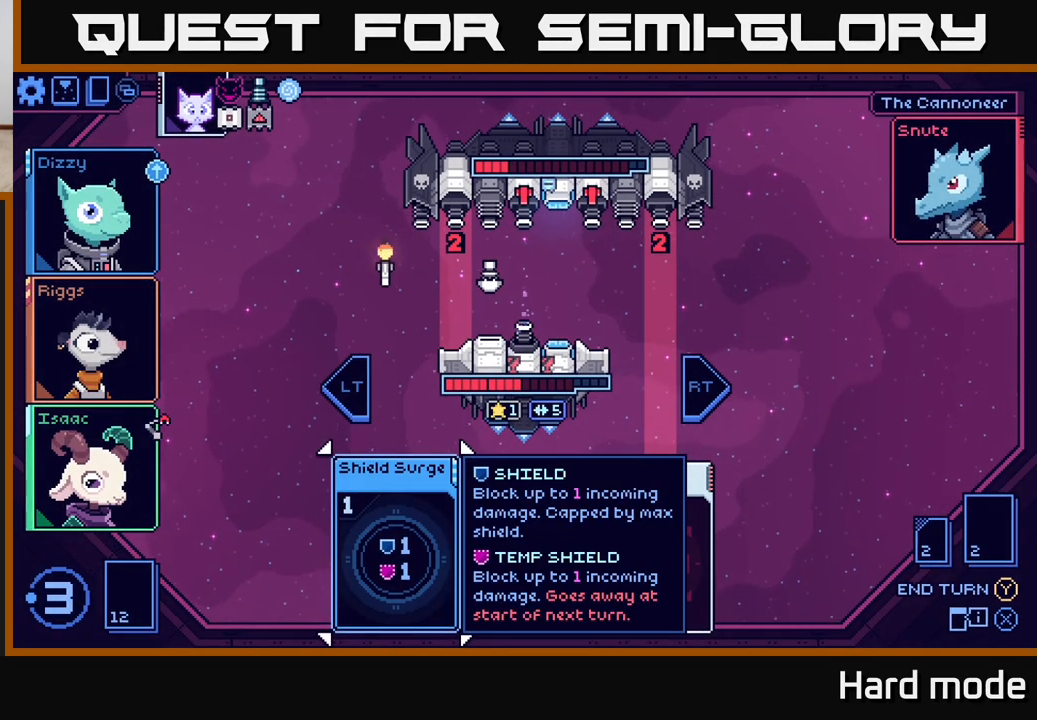
{"buttons": [], "left_stick": "center", "right_stick": "center", "events": []}
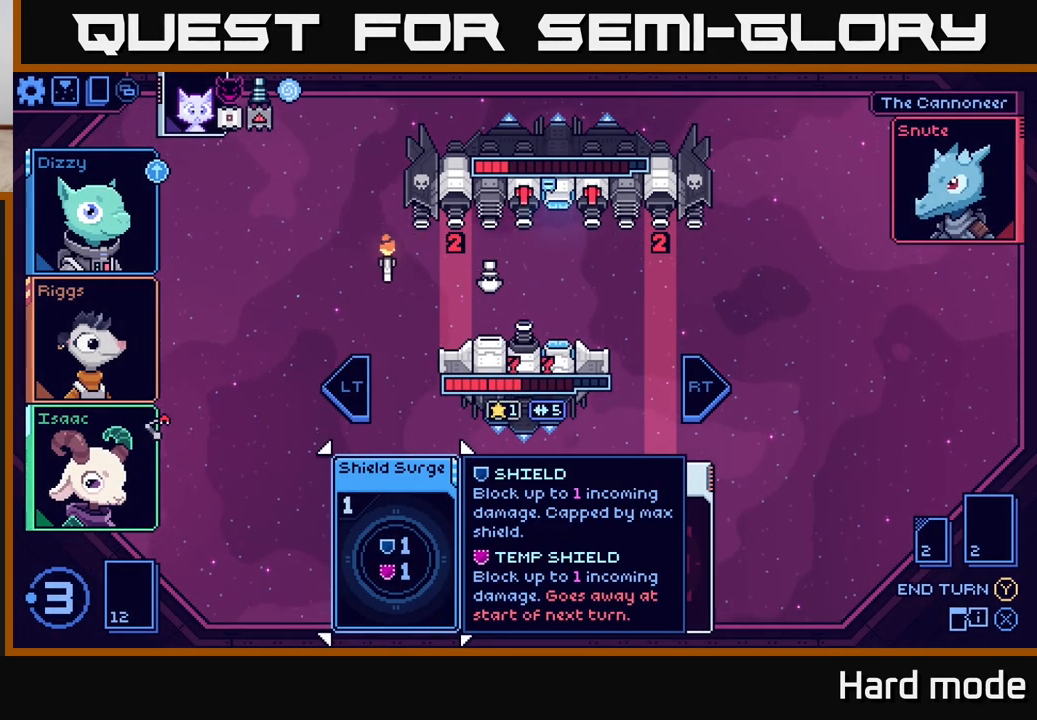
{"buttons": [], "left_stick": "center", "right_stick": "center", "events": [[167, "R2", "down"], [267, "R2", "up"]]}
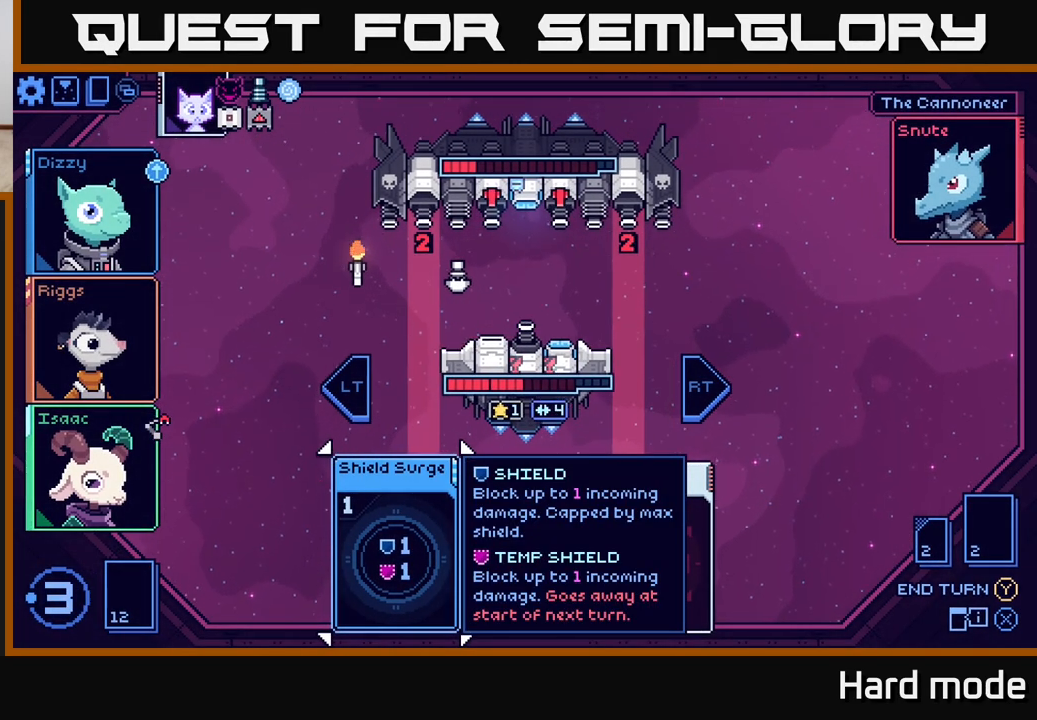
{"buttons": [], "left_stick": "right", "right_stick": "center", "events": [[433, "left_stick", "right"]]}
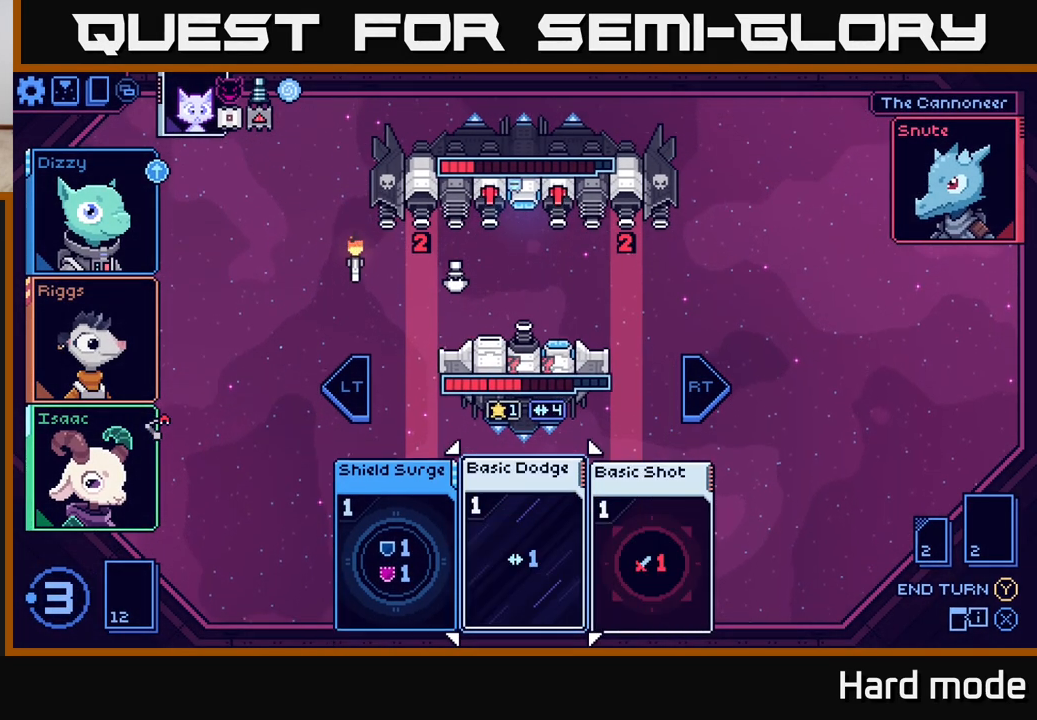
{"buttons": [], "left_stick": "center", "right_stick": "center", "events": [[83, "left_stick", "center"], [283, "left_stick", "right"], [467, "left_stick", "center"]]}
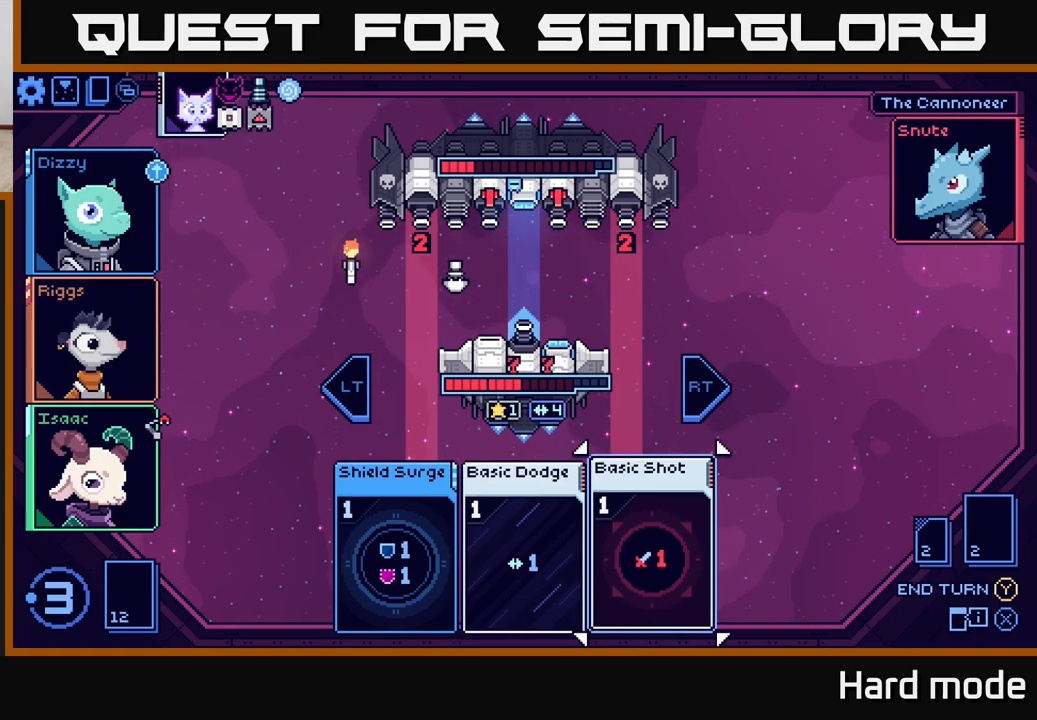
{"buttons": [], "left_stick": "left", "right_stick": "center", "events": [[483, "left_stick", "left"]]}
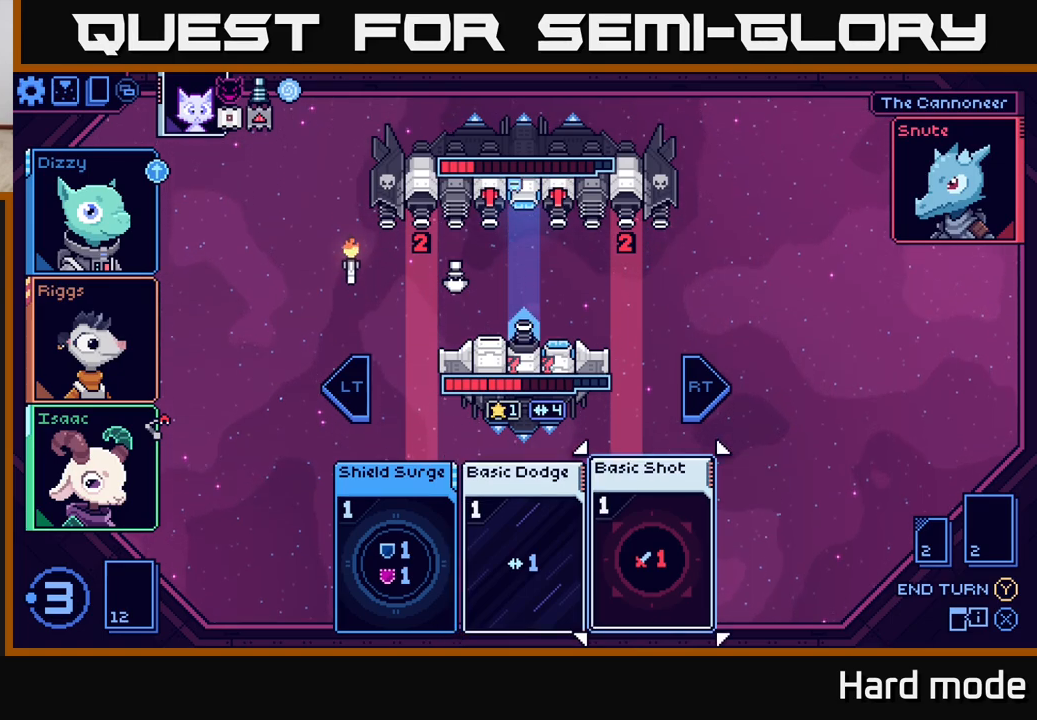
{"buttons": [], "left_stick": "center", "right_stick": "center", "events": [[150, "left_stick", "center"], [217, "left_stick", "left"], [367, "left_stick", "center"], [417, "A", "down"], [500, "A", "up"]]}
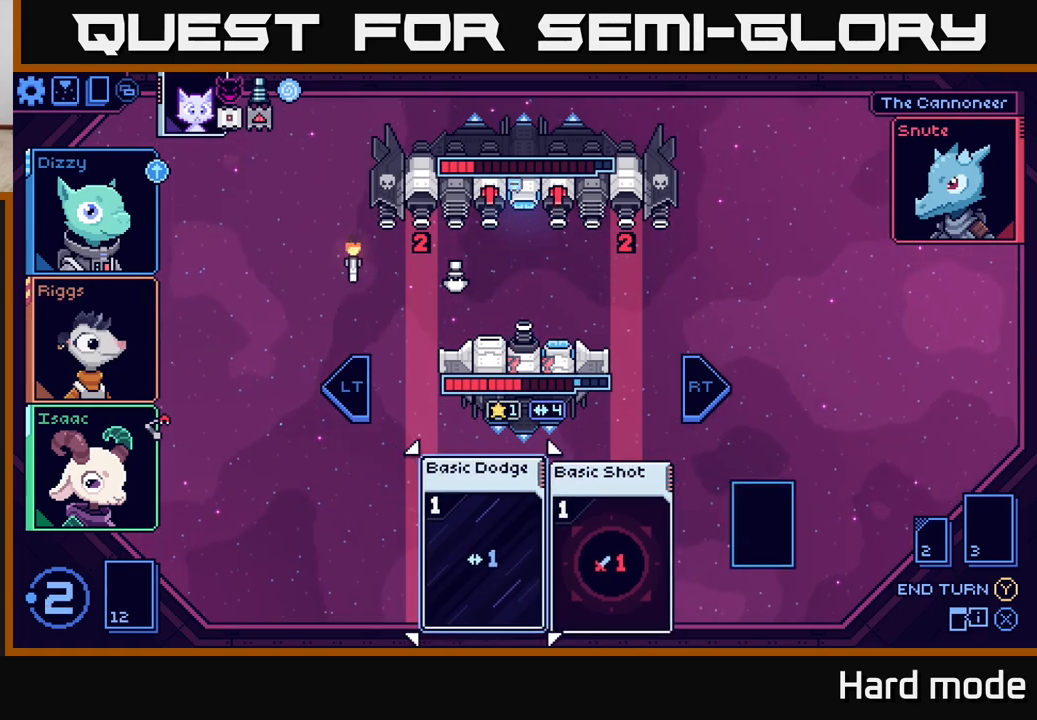
{"buttons": [], "left_stick": "center", "right_stick": "center", "events": []}
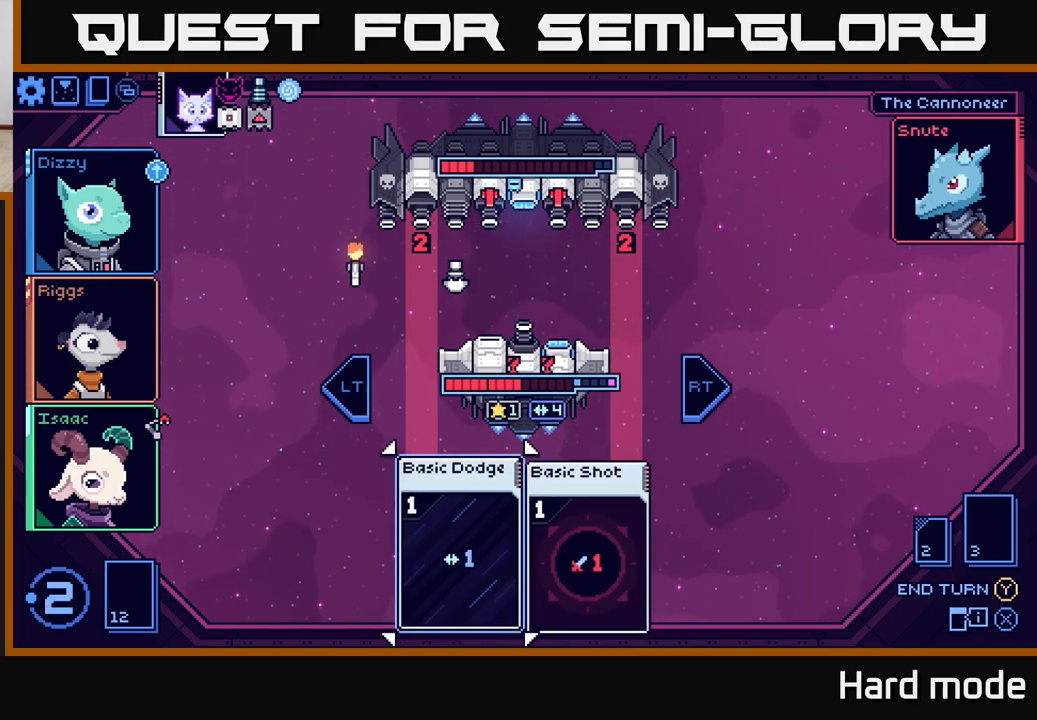
{"buttons": [], "left_stick": "center", "right_stick": "center", "events": [[167, "A", "down"], [233, "A", "up"]]}
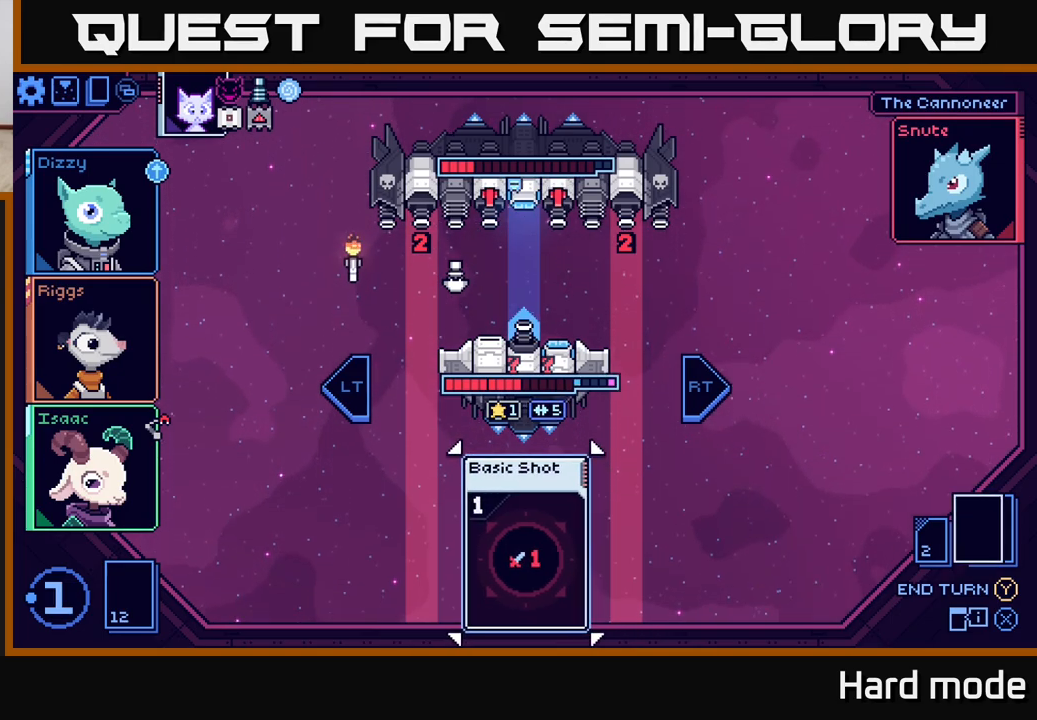
{"buttons": [], "left_stick": "right", "right_stick": "center", "events": [[350, "left_stick", "right"]]}
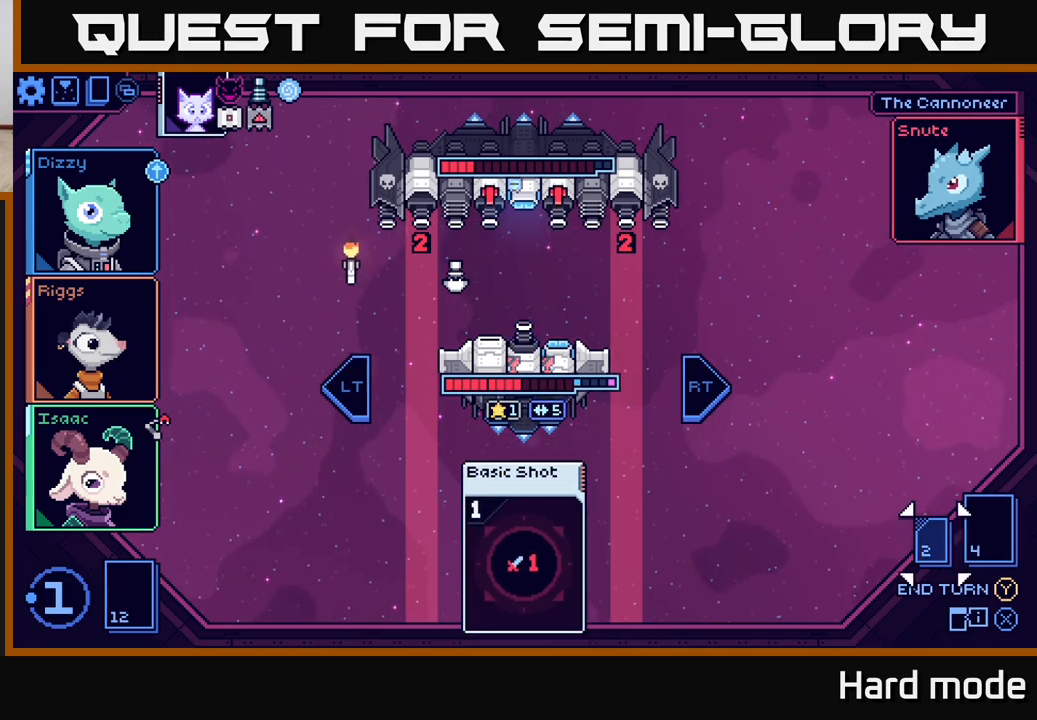
{"buttons": [], "left_stick": "center", "right_stick": "center", "events": [[33, "left_stick", "center"], [133, "left_stick", "left"], [300, "left_stick", "center"]]}
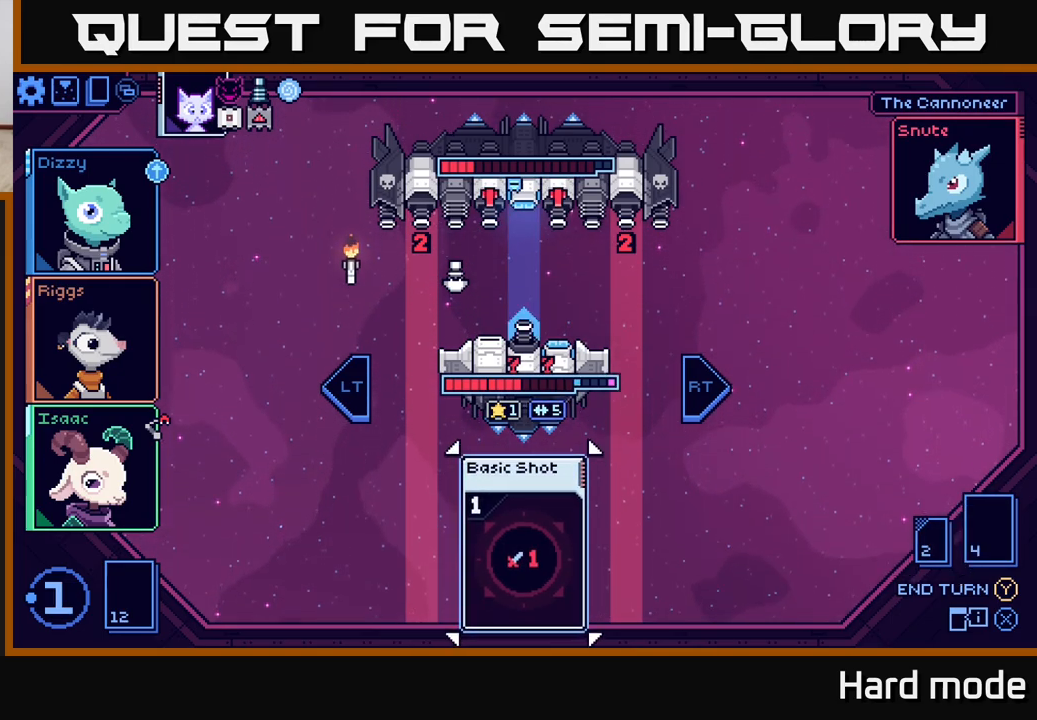
{"buttons": [], "left_stick": "center", "right_stick": "center", "events": []}
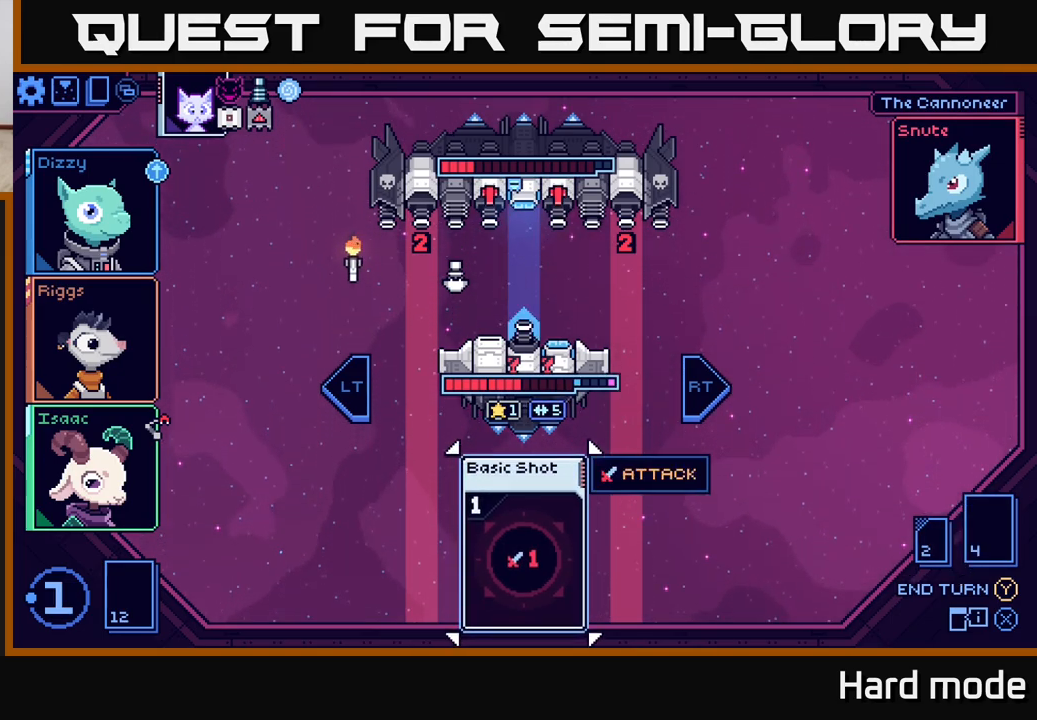
{"buttons": ["A"], "left_stick": "center", "right_stick": "center", "events": [[483, "A", "down"]]}
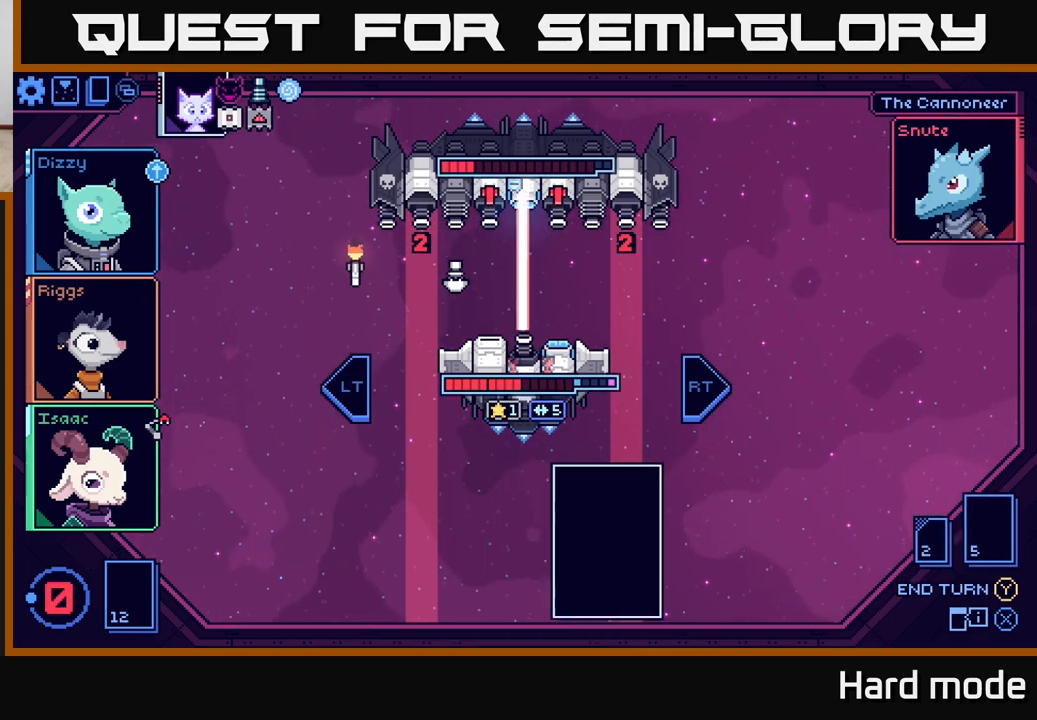
{"buttons": [], "left_stick": "center", "right_stick": "center", "events": [[100, "A", "up"]]}
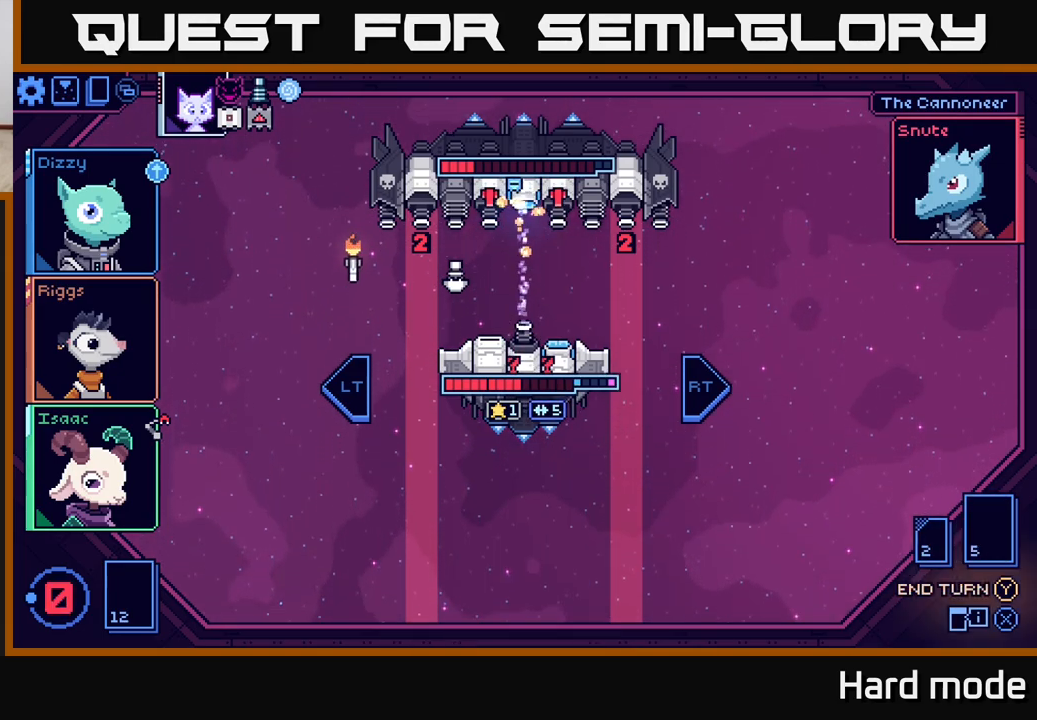
{"buttons": [], "left_stick": "center", "right_stick": "center", "events": [[450, "Y", "down"], [483, "Y", "up"]]}